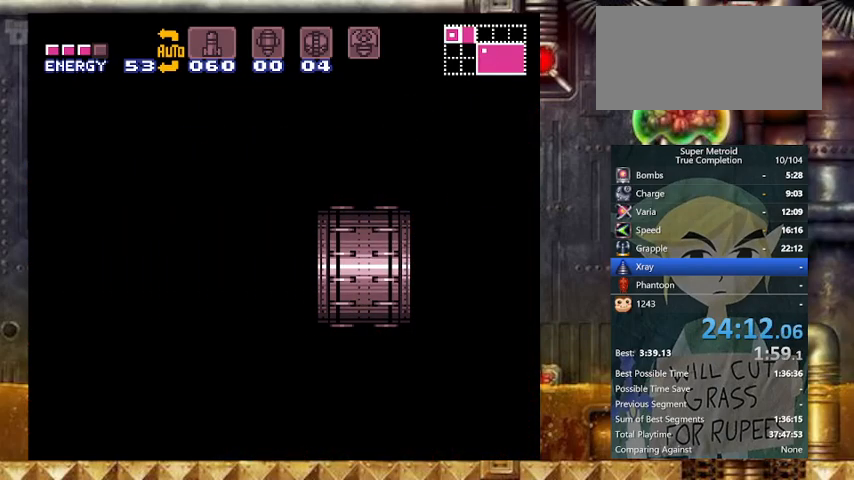
Gameplay with a controller (Nintendo layout); each line is a JSON object with the inputs held at the frame after it. "events" lists button and stick changes between this image and that frame as [ms after this image, input, new state], when the widget could be followed in between. Not read: L3 R3.
{"buttons": ["Y", "R1"], "events": []}
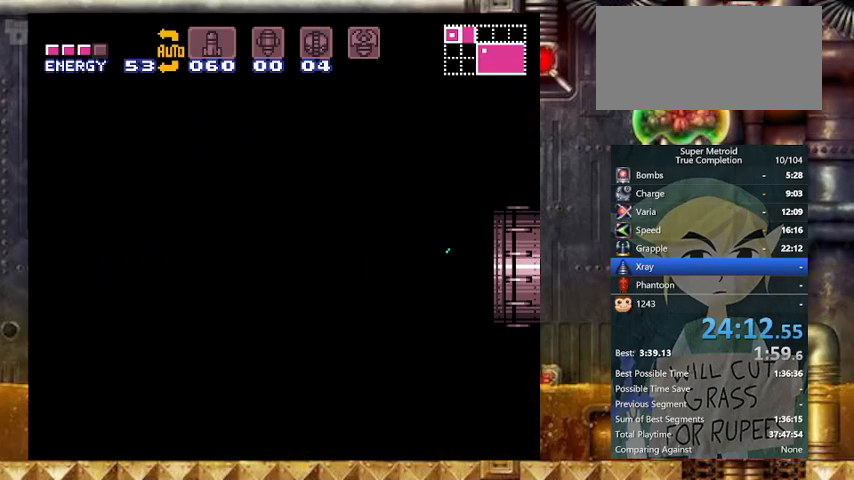
{"buttons": ["Y", "R1"], "events": []}
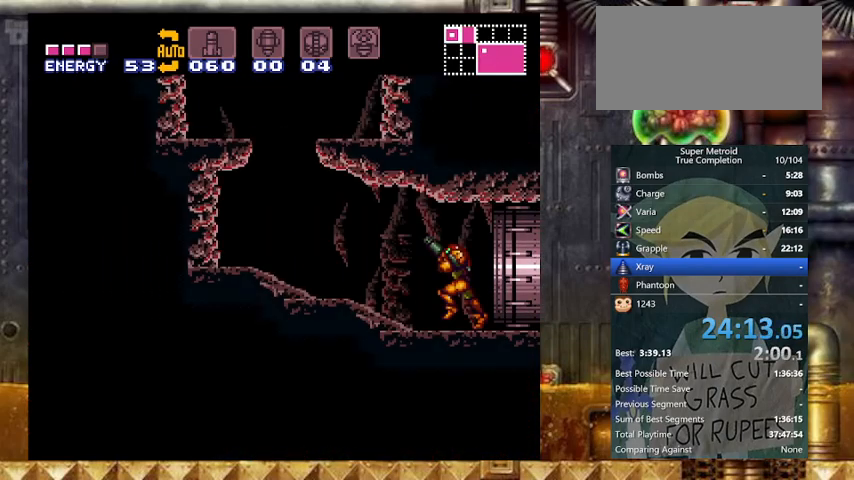
{"buttons": ["Y", "DPAD_LEFT"], "events": [[233, "X", "down"], [367, "DPAD_LEFT", "down"], [367, "X", "up"], [467, "R1", "up"]]}
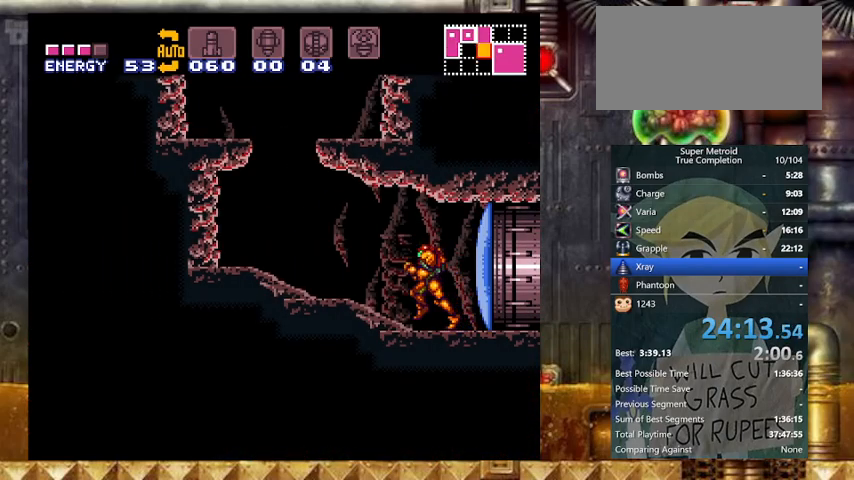
{"buttons": ["Y", "DPAD_UP", "DPAD_LEFT"], "events": [[233, "B", "down"], [467, "B", "up"], [467, "DPAD_UP", "down"]]}
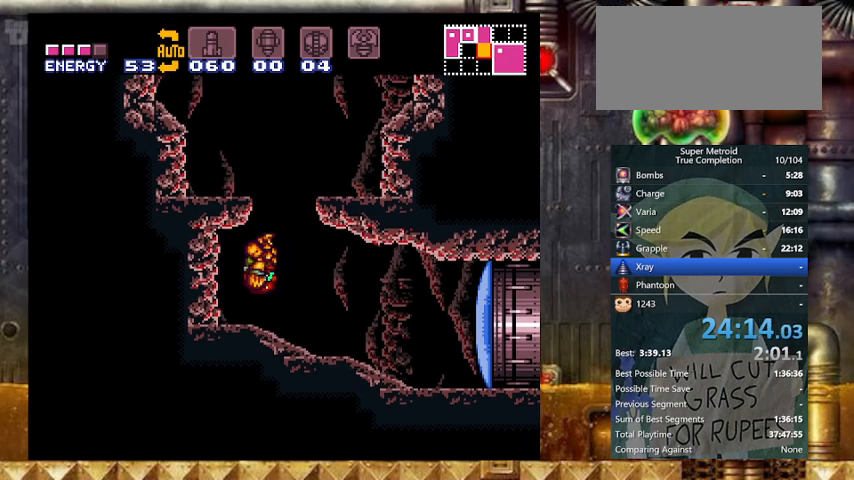
{"buttons": ["Y", "DPAD_RIGHT"], "events": [[33, "DPAD_LEFT", "up"], [133, "X", "down"], [233, "X", "up"], [267, "DPAD_RIGHT", "down"], [267, "DPAD_UP", "up"]]}
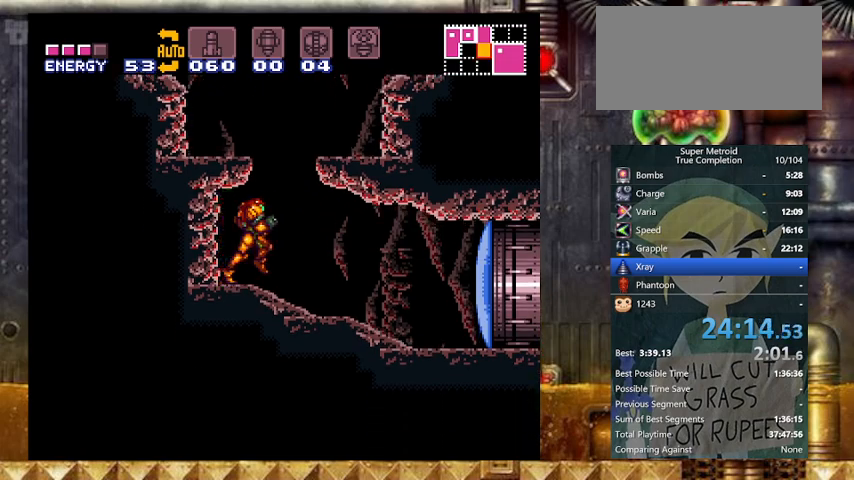
{"buttons": ["X", "Y", "DPAD_UP"], "events": [[67, "B", "down"], [67, "DPAD_LEFT", "down"], [167, "DPAD_RIGHT", "up"], [333, "B", "up"], [333, "DPAD_UP", "down"], [367, "DPAD_LEFT", "up"], [433, "X", "down"]]}
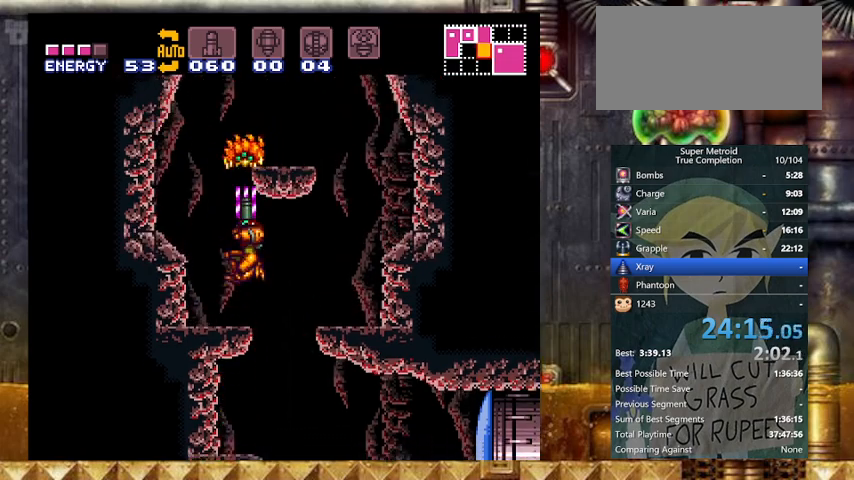
{"buttons": ["B", "Y", "DPAD_RIGHT"], "events": [[67, "X", "up"], [267, "DPAD_LEFT", "down"], [300, "DPAD_UP", "up"], [400, "B", "down"], [400, "DPAD_RIGHT", "down"], [467, "DPAD_LEFT", "up"]]}
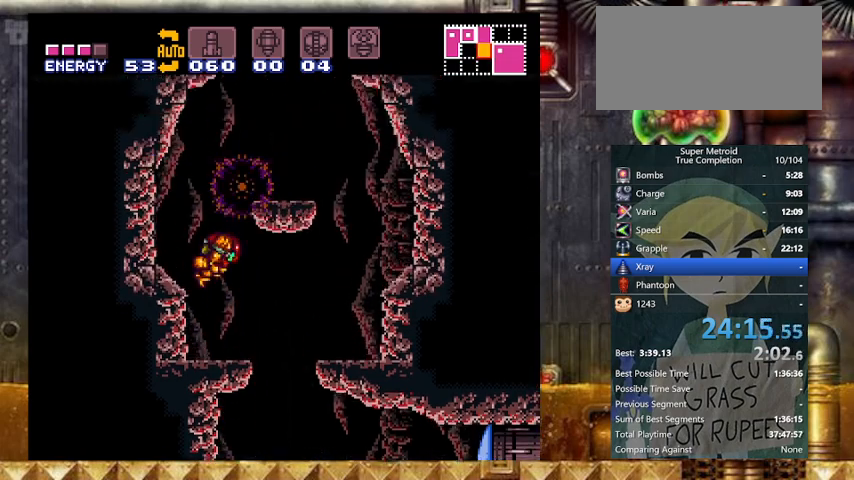
{"buttons": ["B", "Y", "DPAD_LEFT"], "events": [[133, "B", "up"], [233, "DPAD_UP", "down"], [267, "DPAD_RIGHT", "up"], [333, "X", "down"], [367, "X", "up"], [433, "DPAD_LEFT", "down"], [433, "DPAD_UP", "up"], [467, "B", "down"]]}
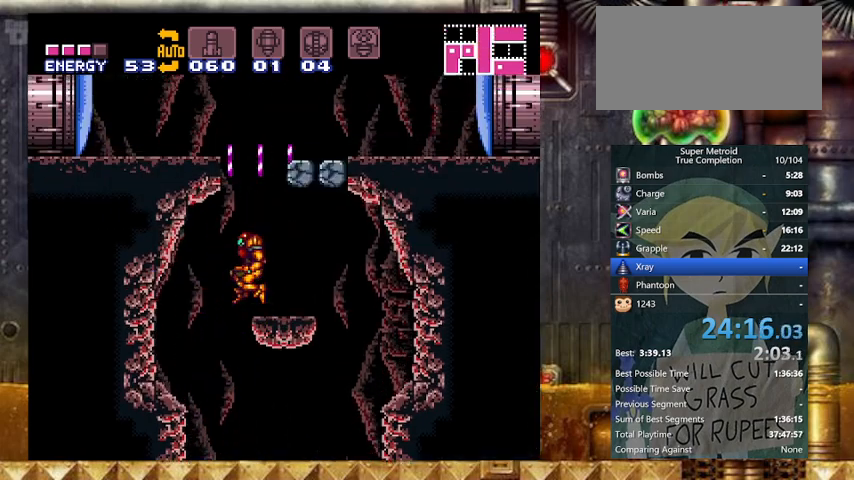
{"buttons": ["Y", "DPAD_LEFT"], "events": [[267, "B", "up"], [333, "DPAD_LEFT", "up"], [333, "L1", "down"], [433, "DPAD_LEFT", "down"], [467, "L1", "up"]]}
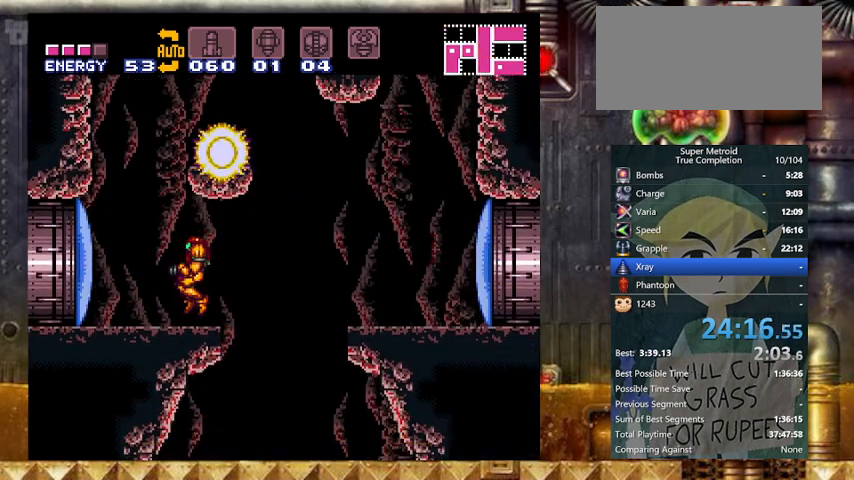
{"buttons": ["Y", "L1"], "events": [[133, "B", "down"], [133, "DPAD_RIGHT", "down"], [167, "DPAD_LEFT", "up"], [367, "B", "up"], [467, "L1", "down"], [500, "DPAD_RIGHT", "up"]]}
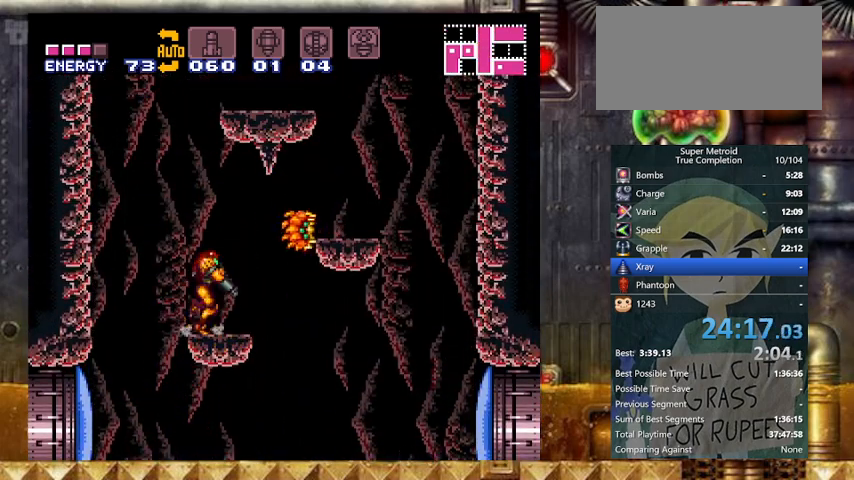
{"buttons": ["Y"], "events": [[67, "L1", "up"], [267, "X", "down"], [433, "X", "up"]]}
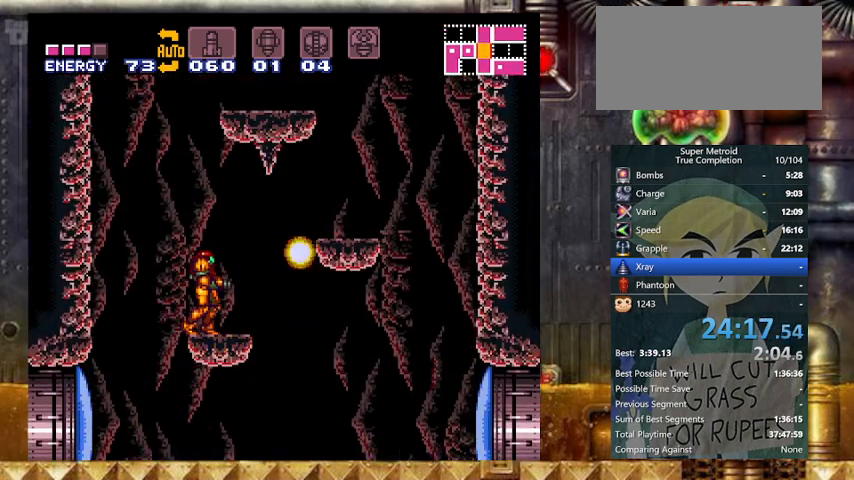
{"buttons": ["Y", "DPAD_RIGHT"], "events": [[33, "DPAD_RIGHT", "down"], [100, "B", "down"], [200, "B", "up"]]}
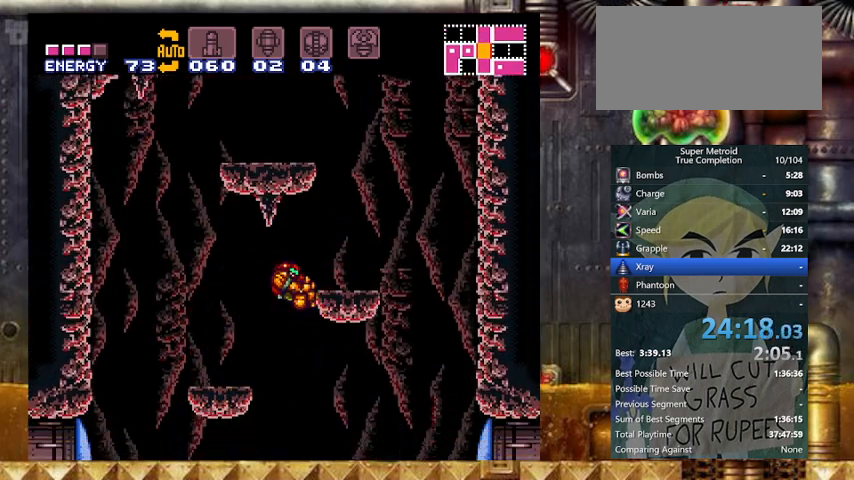
{"buttons": ["Y", "L1", "DPAD_LEFT"], "events": [[33, "DPAD_LEFT", "down"], [33, "DPAD_RIGHT", "up"], [133, "B", "down"], [200, "B", "up"], [400, "L1", "down"]]}
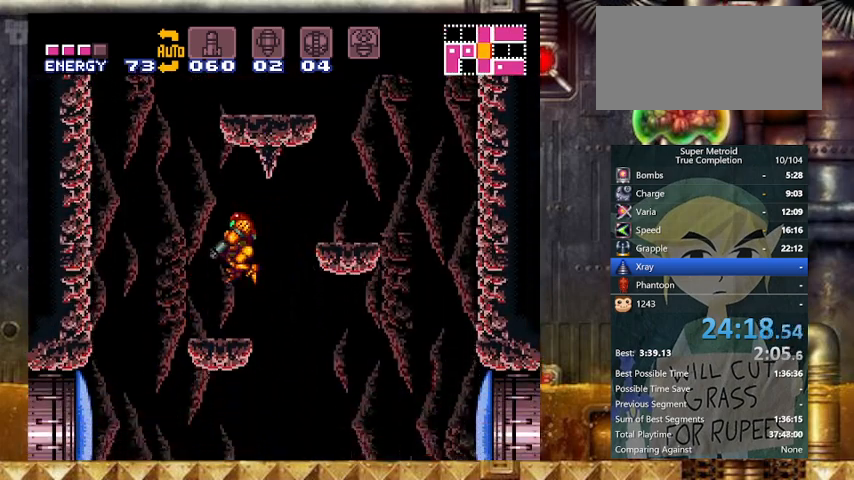
{"buttons": ["B", "Y", "DPAD_RIGHT"], "events": [[33, "L1", "up"], [233, "B", "down"], [333, "A", "down"], [333, "DPAD_RIGHT", "down"], [367, "DPAD_LEFT", "up"], [467, "A", "up"]]}
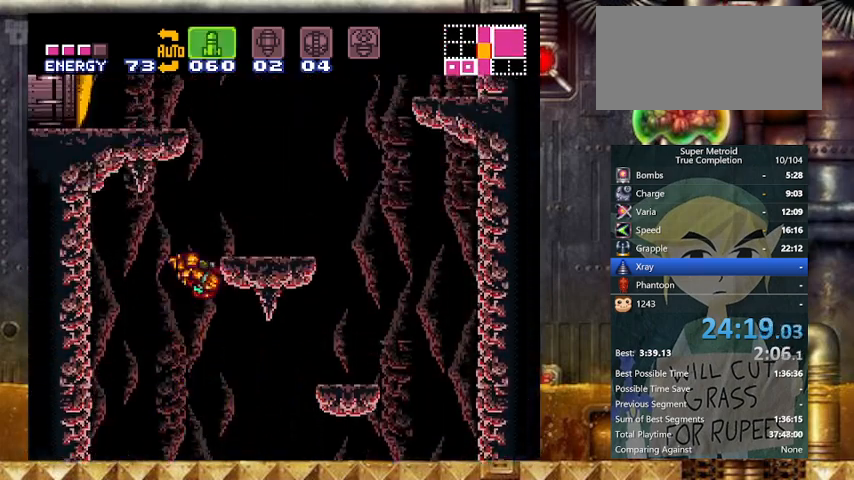
{"buttons": ["Y", "DPAD_RIGHT"], "events": [[133, "A", "down"], [167, "B", "up"], [233, "A", "up"], [233, "DPAD_DOWN", "down"], [233, "DPAD_RIGHT", "up"], [267, "DPAD_DOWN", "up"], [333, "A", "down"], [333, "DPAD_DOWN", "down"], [367, "DPAD_RIGHT", "down"], [433, "A", "up"], [467, "DPAD_DOWN", "up"]]}
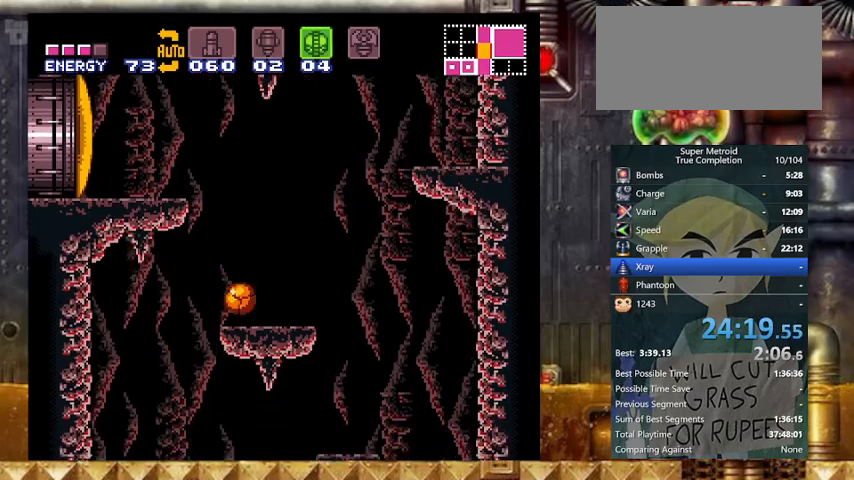
{"buttons": ["Y", "DPAD_LEFT"], "events": [[33, "X", "down"], [67, "DPAD_RIGHT", "up"], [133, "DPAD_UP", "down"], [167, "X", "up"], [267, "DPAD_UP", "up"], [300, "DPAD_LEFT", "down"]]}
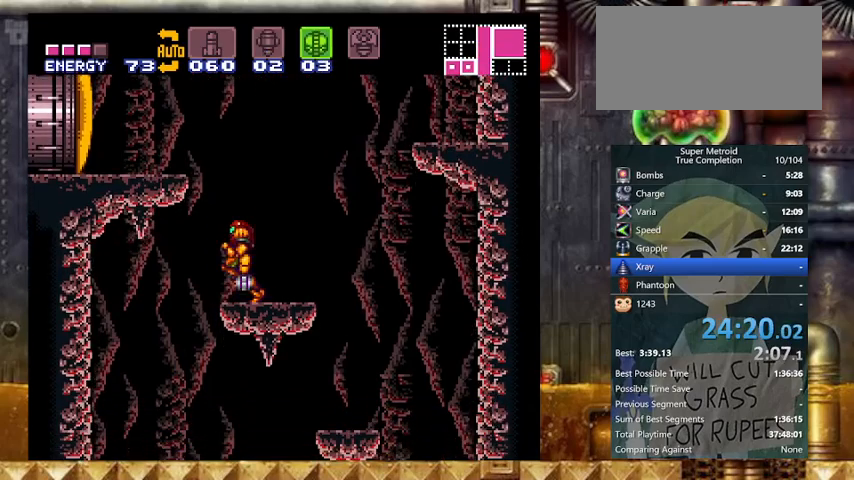
{"buttons": ["Y", "L1", "DPAD_DOWN", "DPAD_LEFT"], "events": [[67, "B", "down"], [333, "B", "up"], [333, "DPAD_DOWN", "down"], [333, "DPAD_LEFT", "up"], [467, "DPAD_LEFT", "down"], [467, "L1", "down"]]}
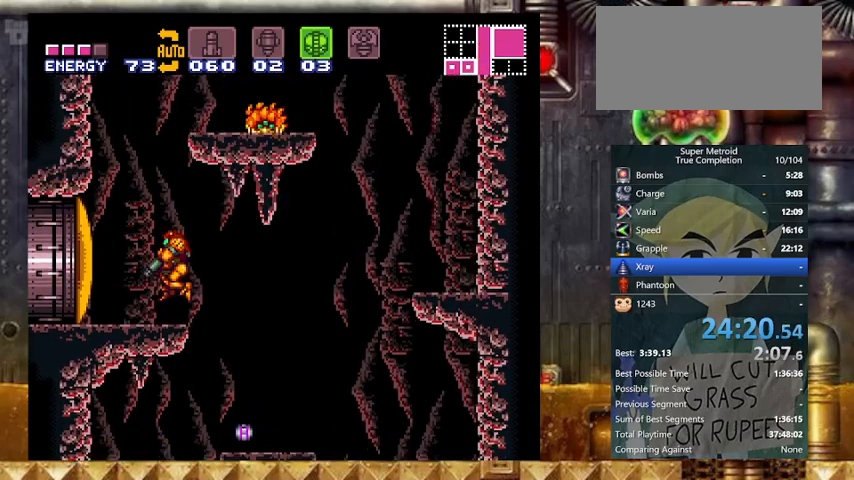
{"buttons": ["Y"], "events": [[67, "DPAD_DOWN", "up"], [67, "DPAD_LEFT", "up"], [167, "L1", "up"]]}
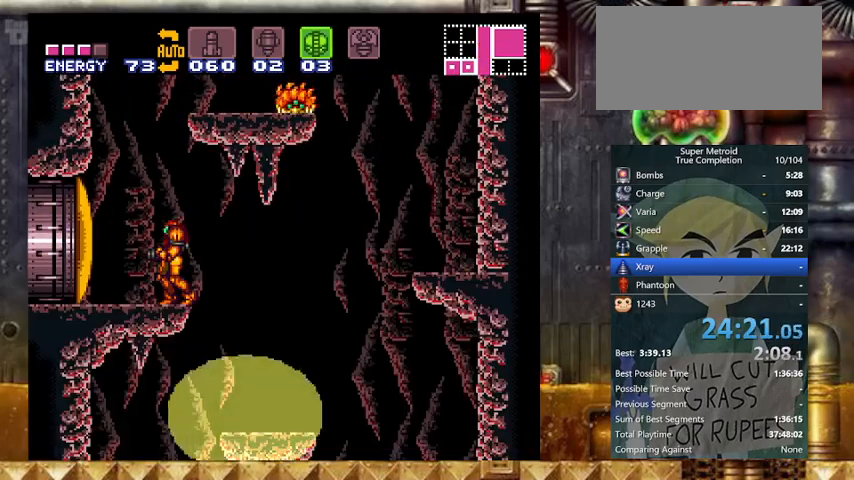
{"buttons": ["Y", "DPAD_LEFT"], "events": [[200, "DPAD_LEFT", "down"]]}
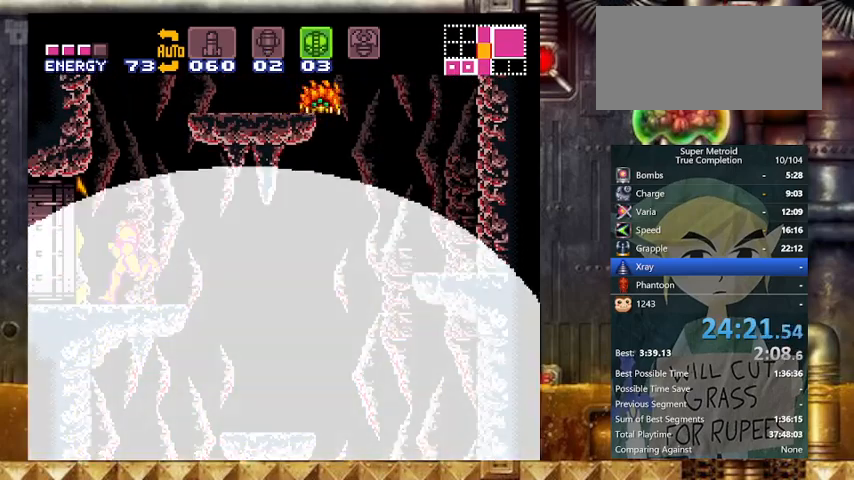
{"buttons": ["Y", "DPAD_LEFT"], "events": []}
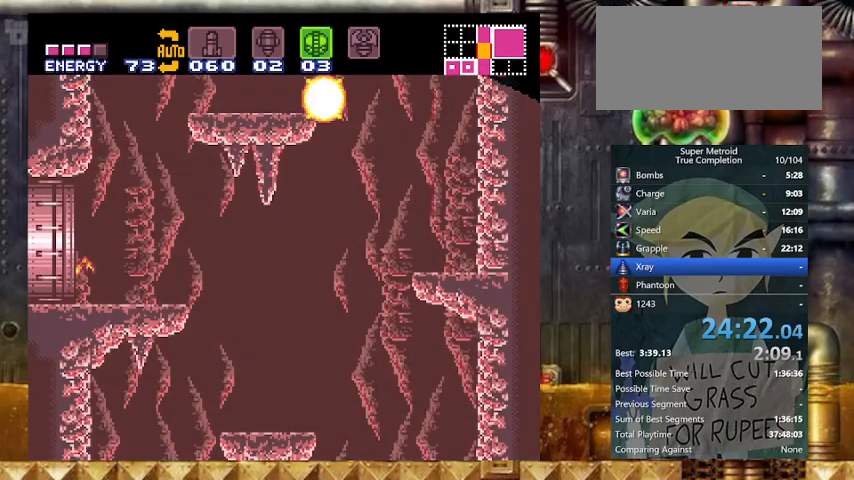
{"buttons": ["Y", "DPAD_LEFT"], "events": []}
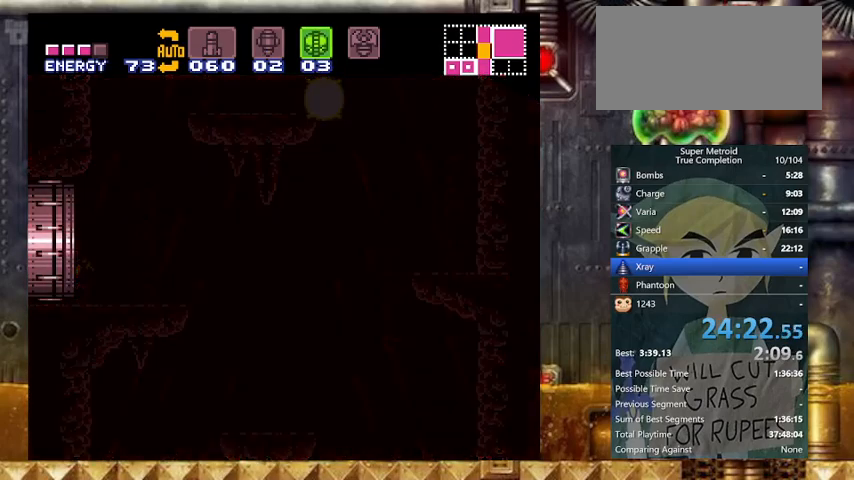
{"buttons": ["Y", "DPAD_LEFT"], "events": []}
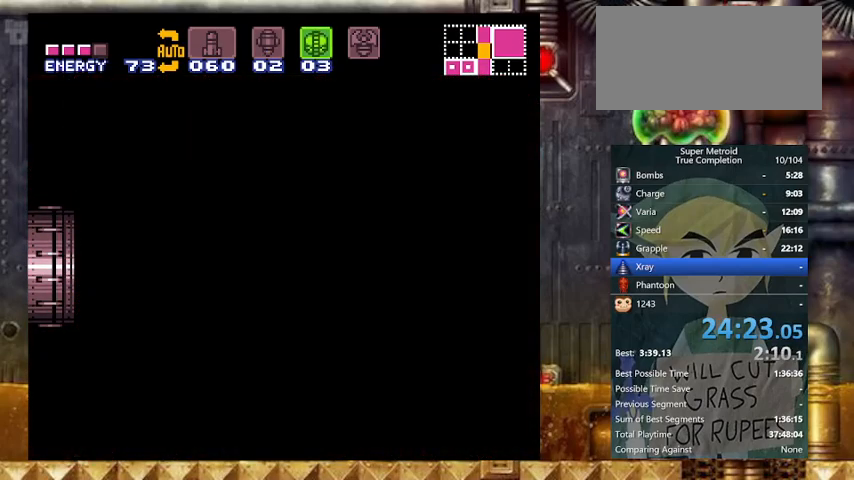
{"buttons": ["Y", "DPAD_LEFT"], "events": []}
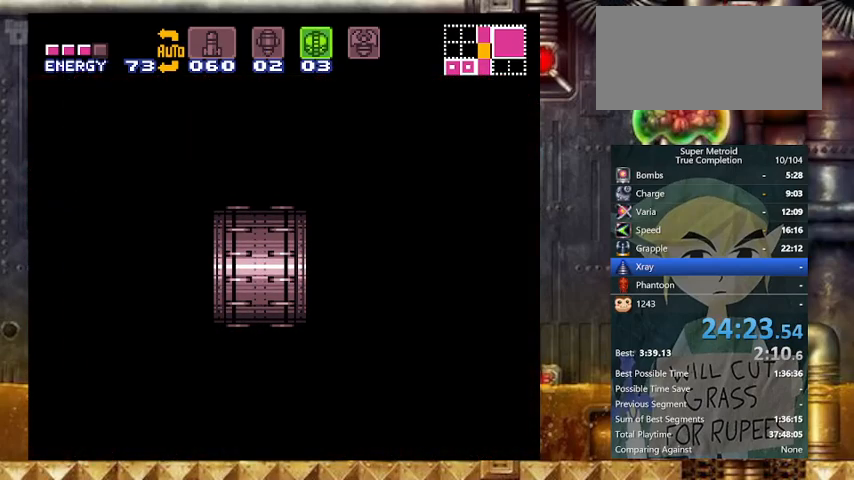
{"buttons": ["Y", "DPAD_LEFT"], "events": []}
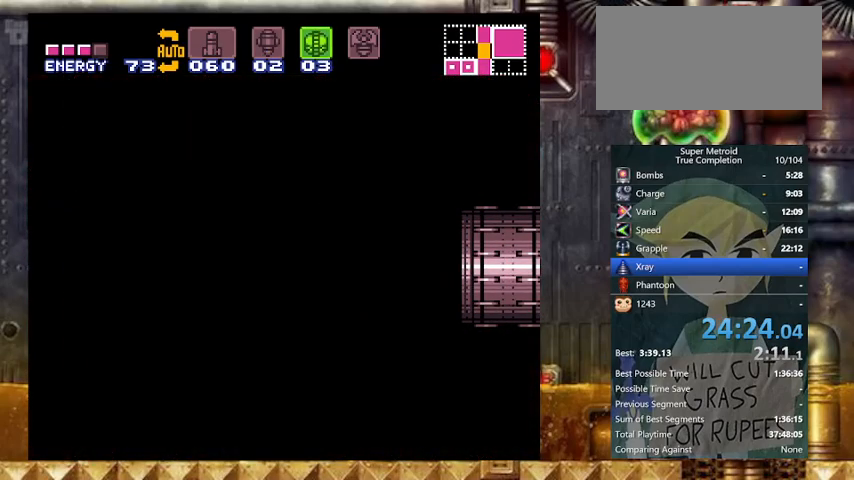
{"buttons": ["Y", "DPAD_LEFT"], "events": []}
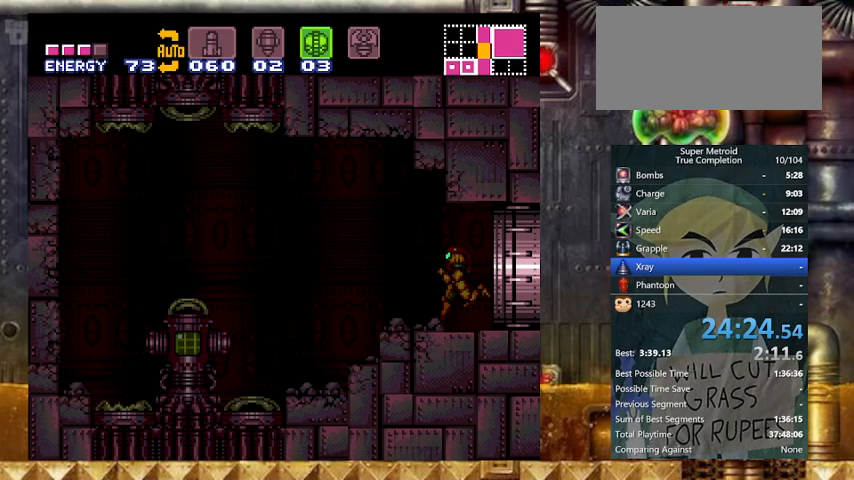
{"buttons": ["Y", "DPAD_LEFT"], "events": []}
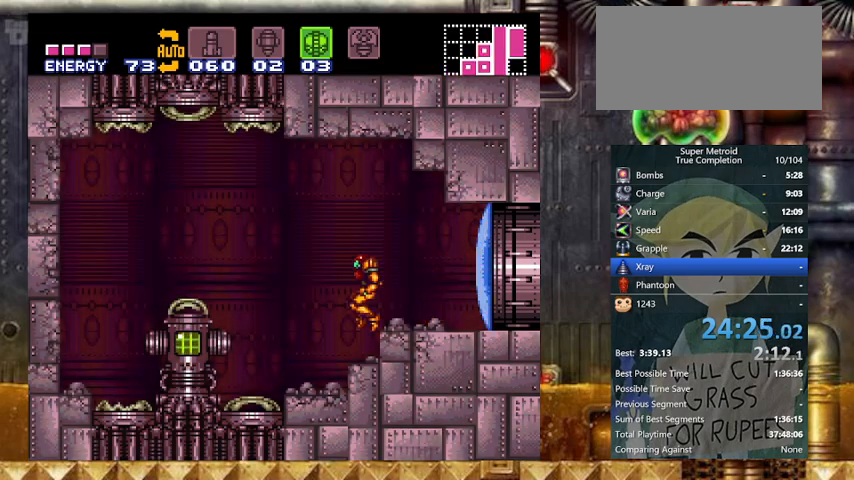
{"buttons": ["Y", "DPAD_LEFT"], "events": [[200, "START", "down"], [267, "START", "up"]]}